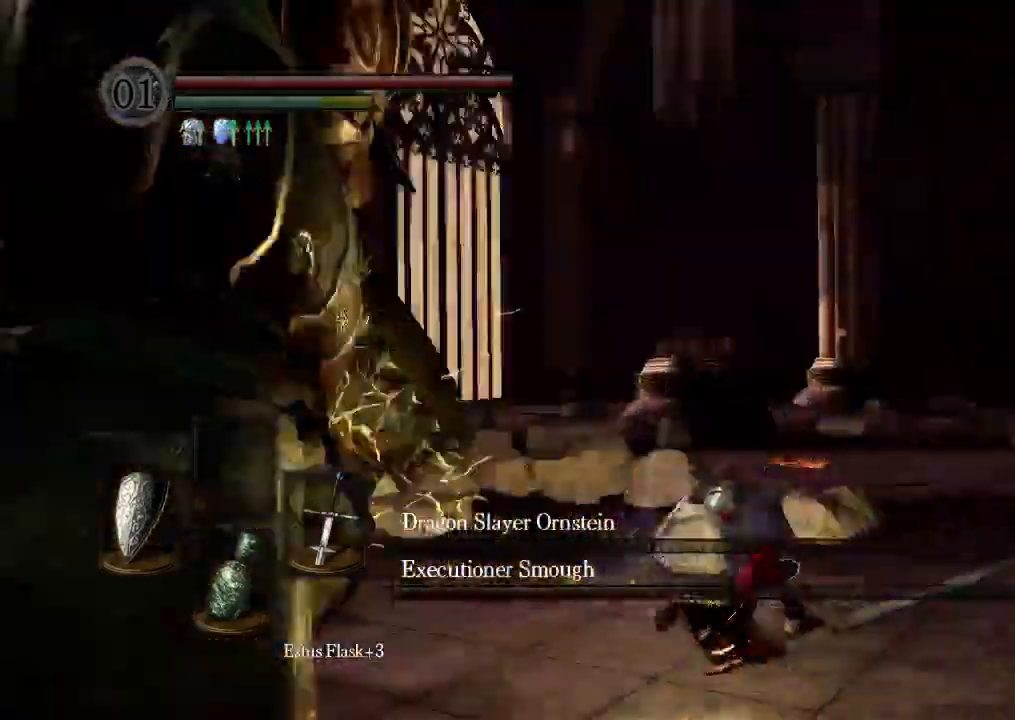
Gameplay with a controller (Xbox layout); each line is a JSON object with the inputs held at the frame after it (dt_ms = milliseconds from this image to that frame). "events" lists button and stick changes between this image and that frame as [ms after this image, input, new state], when the widget could be followed in between. Not read: L3 R3 SELECT.
{"dt_ms": 500, "buttons": ["START"], "left_stick": "up-right", "right_stick": "center", "events": [[133, "left_stick", "up-right"]]}
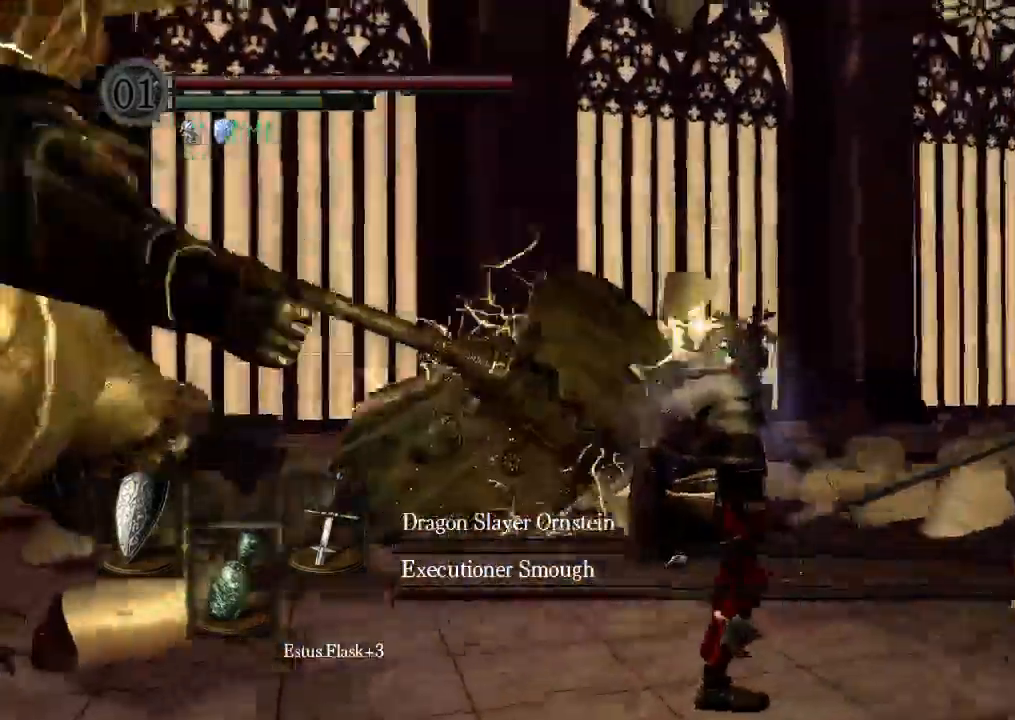
{"dt_ms": 500, "buttons": [], "left_stick": "center", "right_stick": "center", "events": [[33, "R2", "down"], [33, "left_stick", "center"], [100, "R2", "up"], [167, "DPAD_DOWN", "down"], [200, "START", "up"], [367, "DPAD_DOWN", "up"], [400, "R1", "down"], [500, "R1", "up"]]}
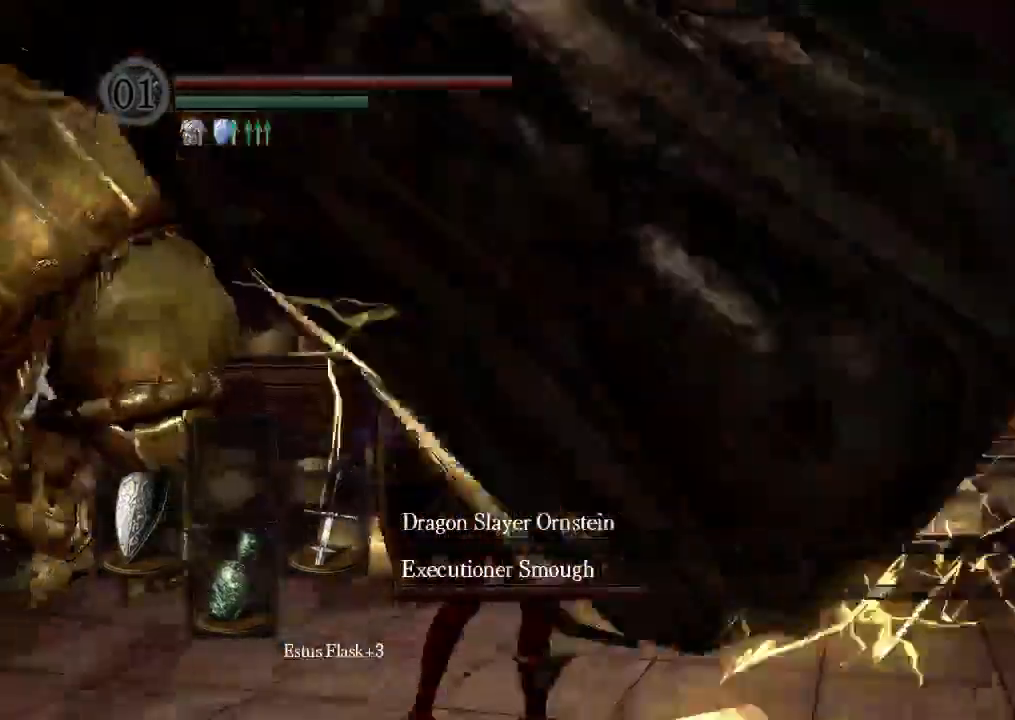
{"dt_ms": 1000, "buttons": ["DPAD_DOWN"], "left_stick": "center", "right_stick": "center"}
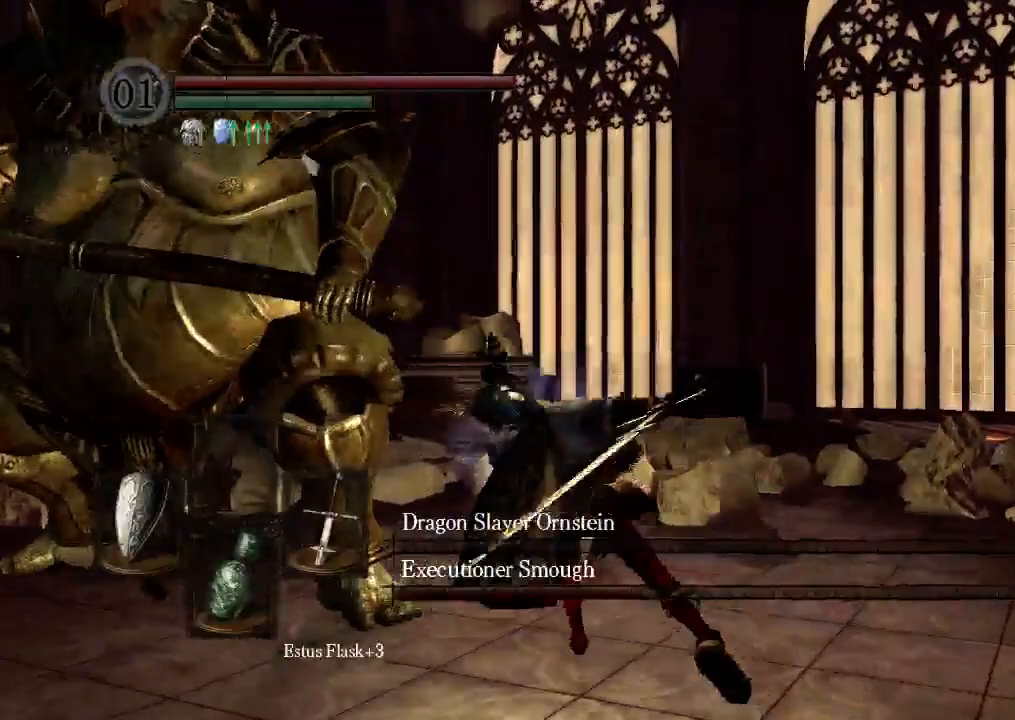
{"dt_ms": 500, "buttons": [], "left_stick": "center", "right_stick": "center", "events": [[67, "START", "down"], [100, "DPAD_DOWN", "up"], [167, "START", "up"], [367, "START", "down"], [467, "START", "up"]]}
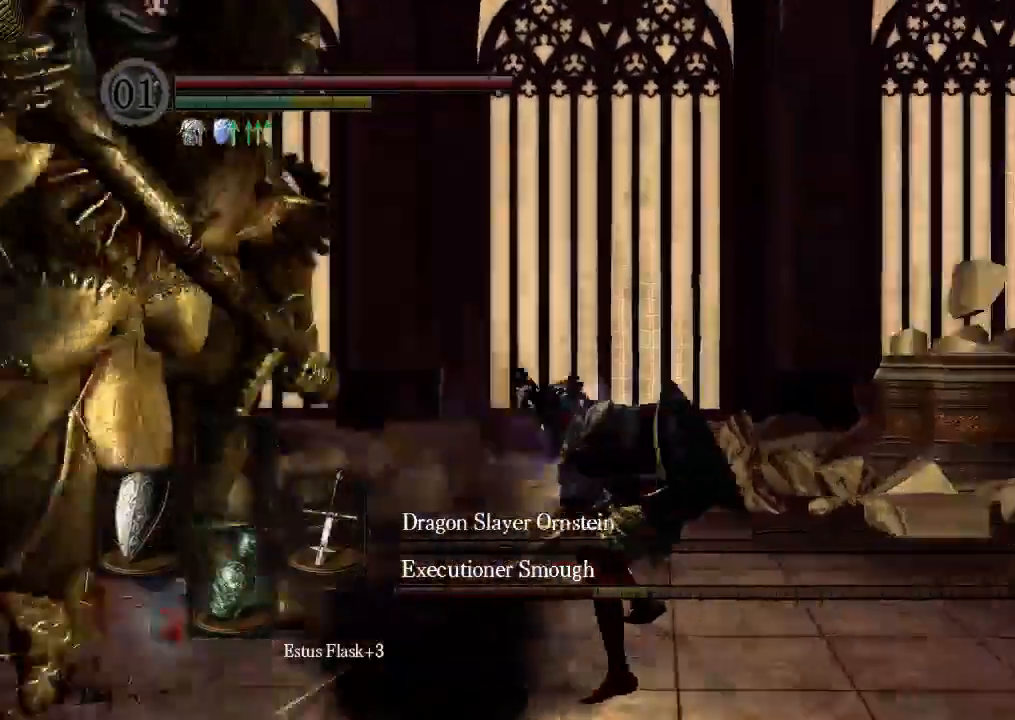
{"dt_ms": 500, "buttons": [], "left_stick": "center", "right_stick": "center", "events": []}
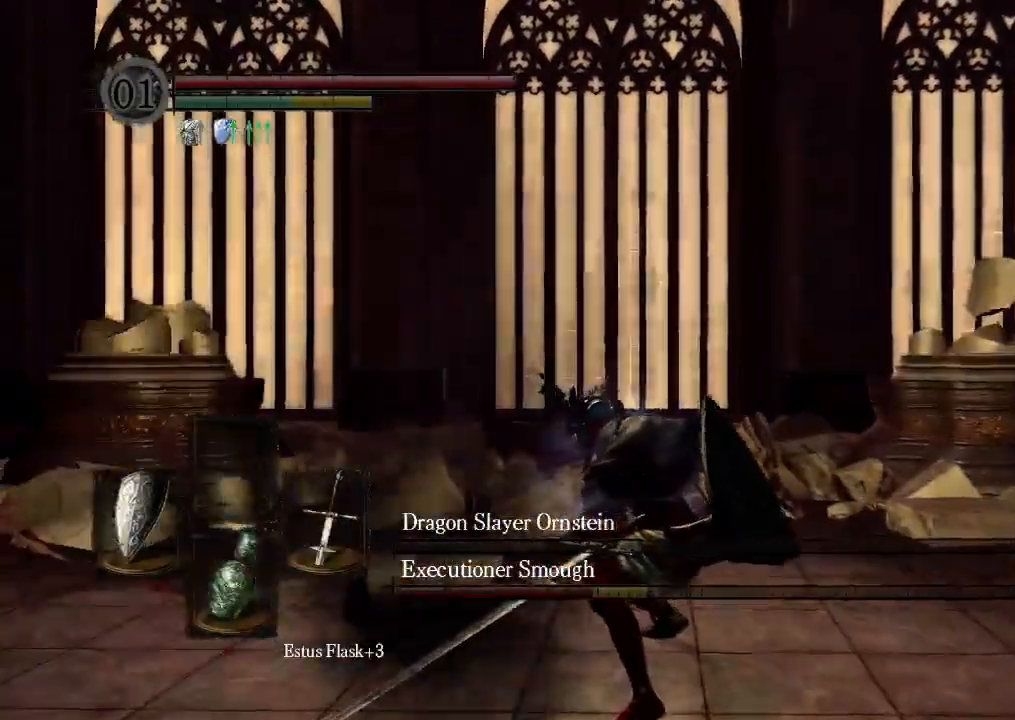
{"dt_ms": 500, "buttons": [], "left_stick": "center", "right_stick": "center"}